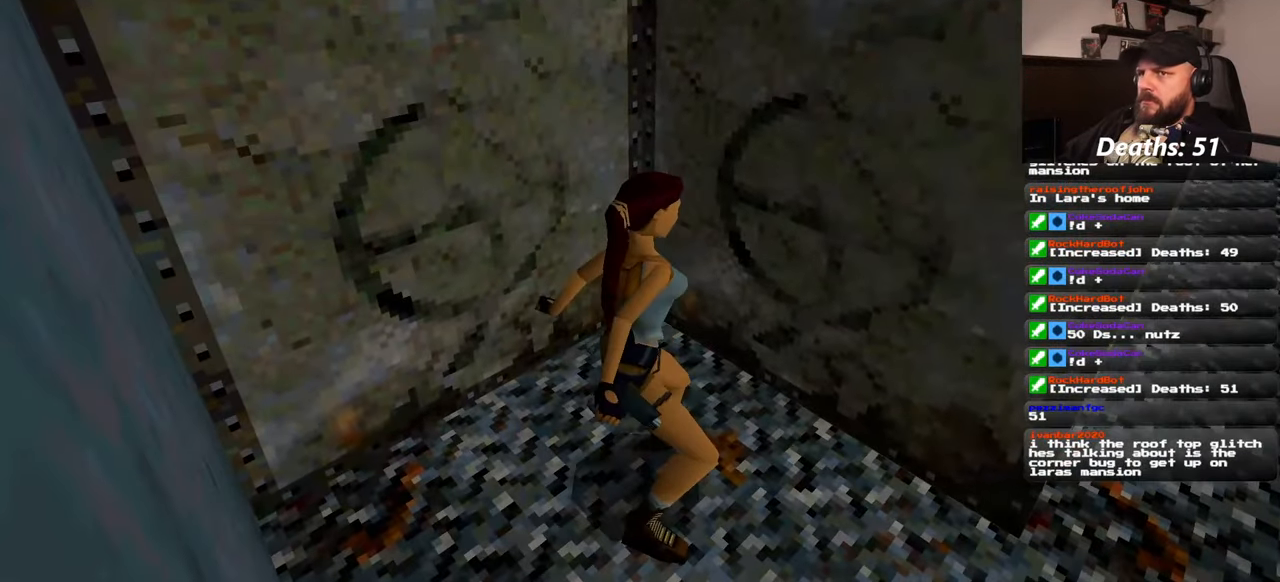
Gameplay with a controller (PlayStation layout); each line is a JSON object with the inputs held at the frame after it. "events" lists button and stick changes between this image and that frame as [ms after this image, input, new state], when the widget could be followed in between. Not read: L2 L3 R2 R3 START.
{"buttons": [], "left_stick": "center", "right_stick": "center", "events": []}
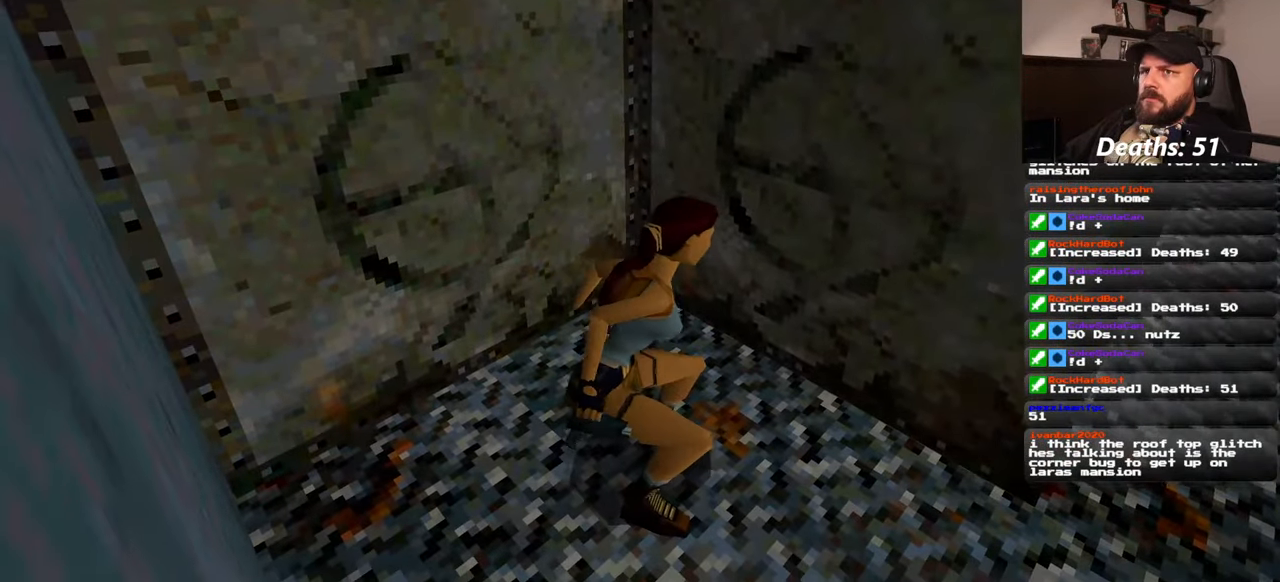
{"buttons": [], "left_stick": "center", "right_stick": "center", "events": []}
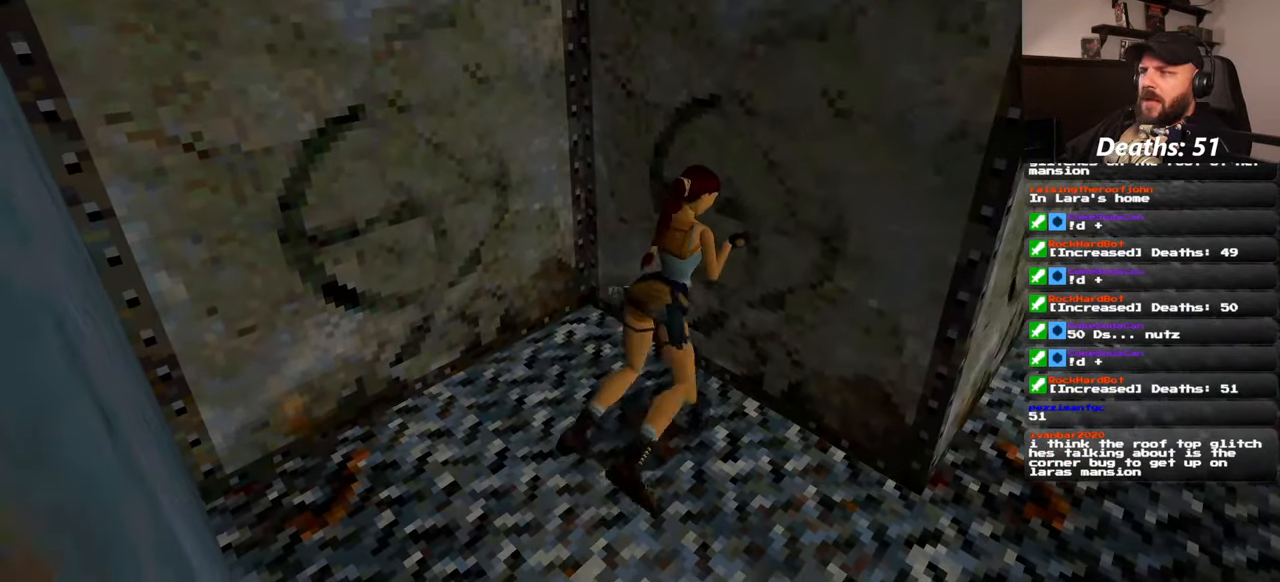
{"buttons": [], "left_stick": "center", "right_stick": "center", "events": []}
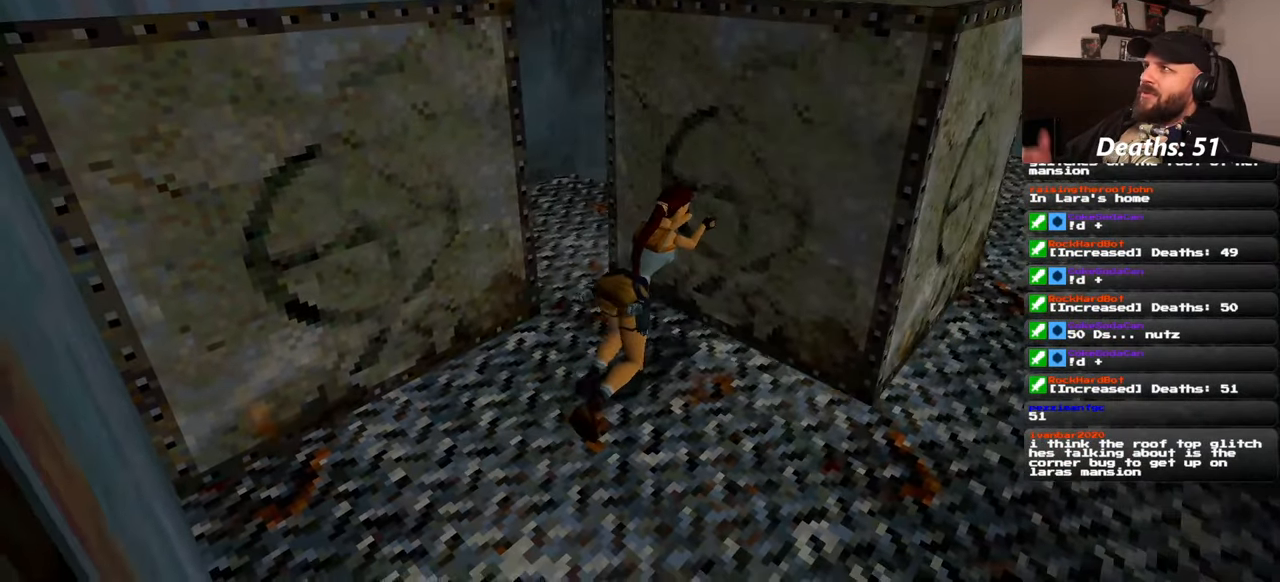
{"buttons": [], "left_stick": "center", "right_stick": "center", "events": []}
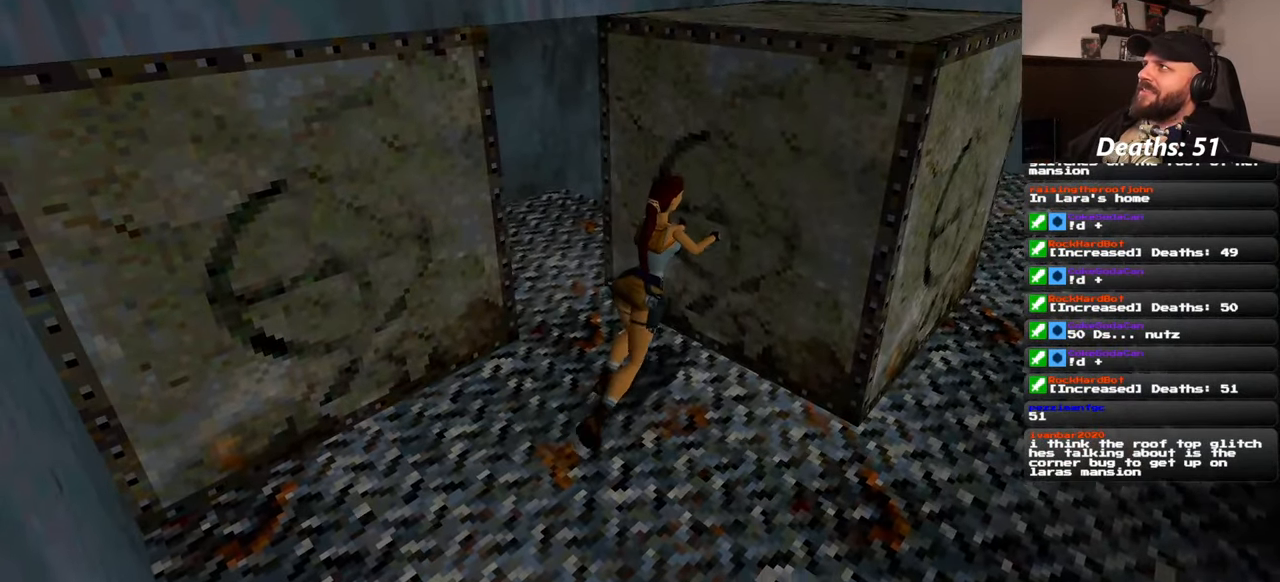
{"buttons": [], "left_stick": "center", "right_stick": "center", "events": []}
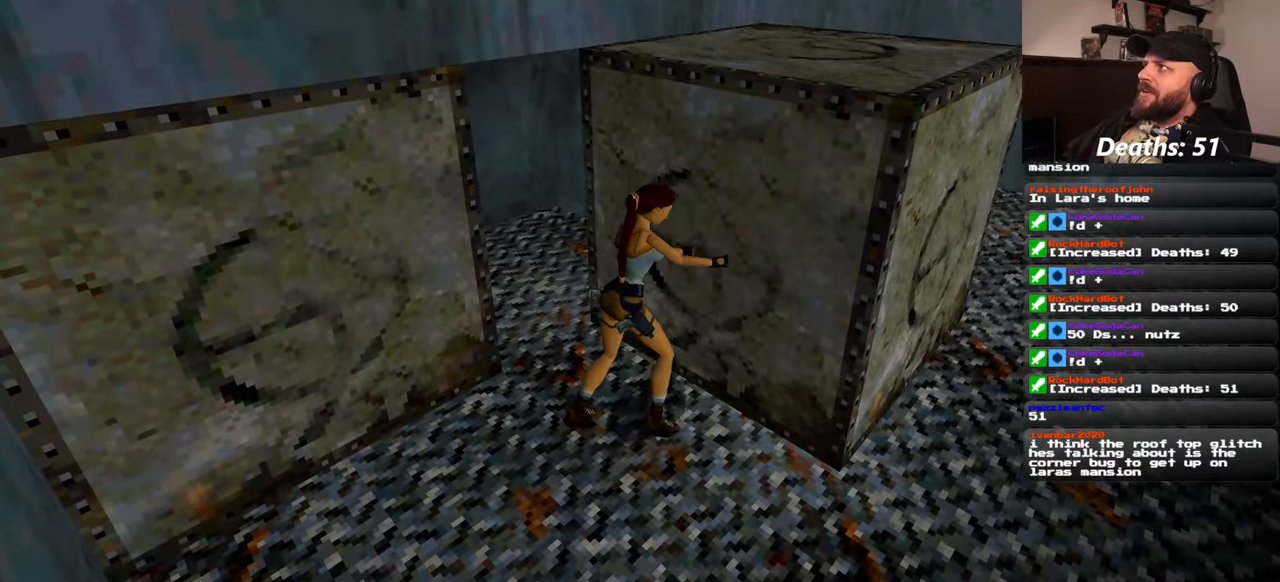
{"buttons": [], "left_stick": "center", "right_stick": "center", "events": []}
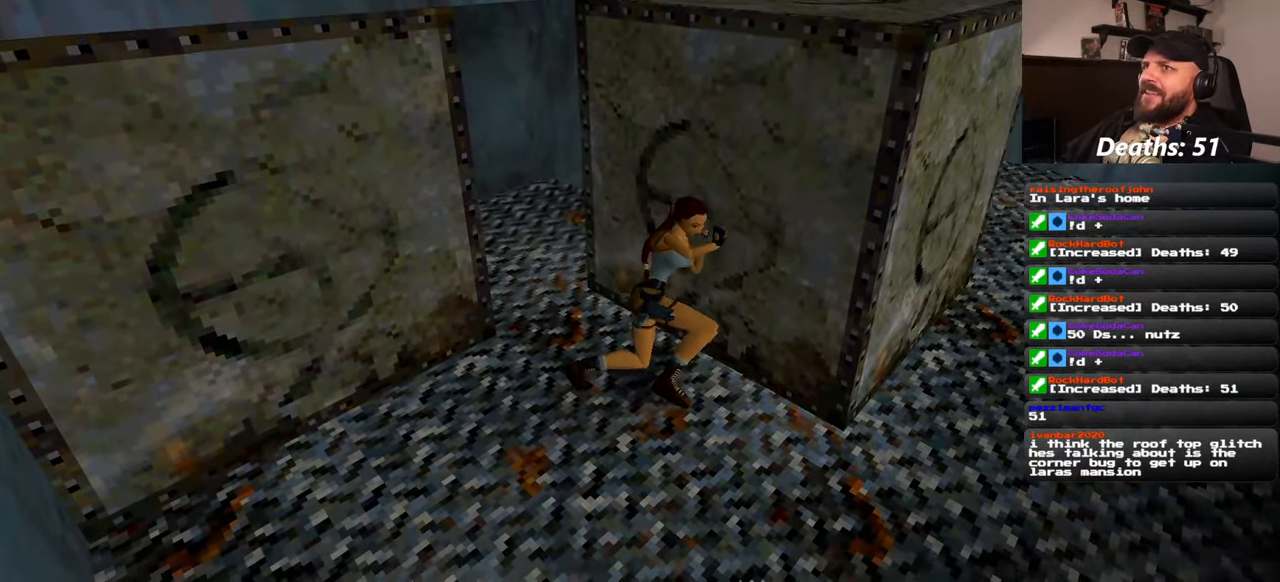
{"buttons": [], "left_stick": "center", "right_stick": "center", "events": []}
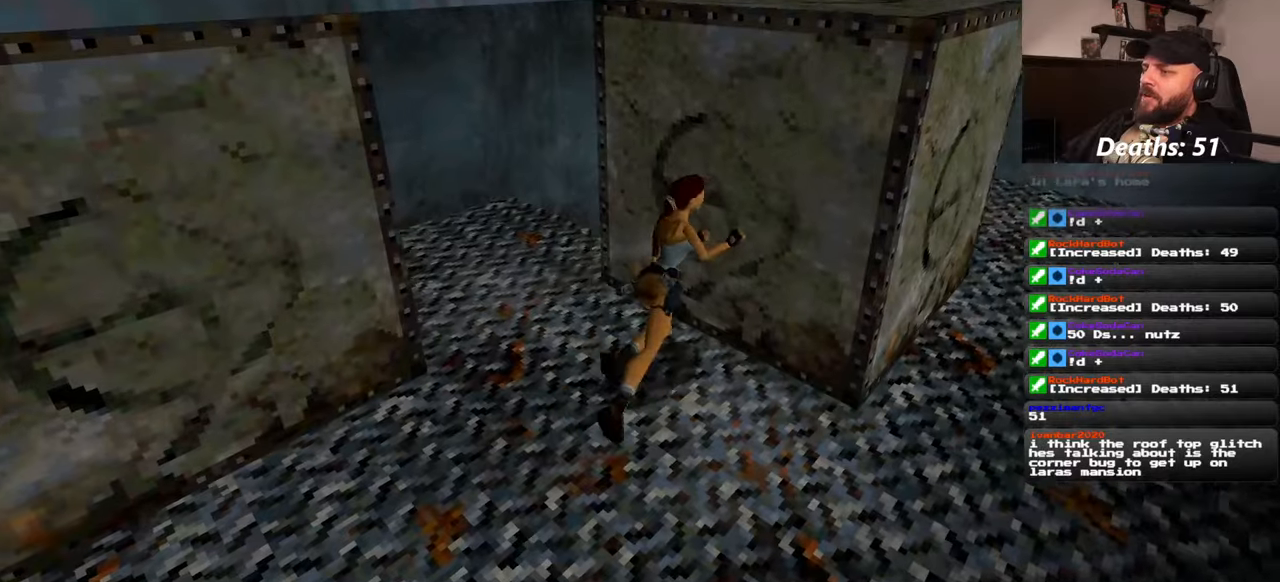
{"buttons": [], "left_stick": "center", "right_stick": "center", "events": []}
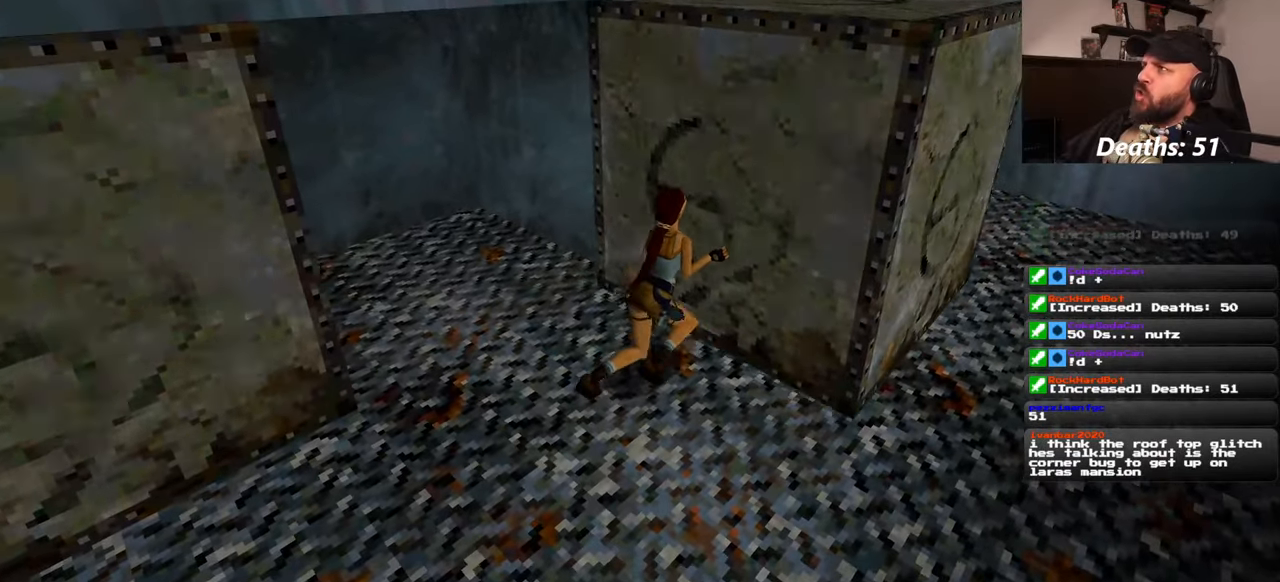
{"buttons": [], "left_stick": "center", "right_stick": "center", "events": []}
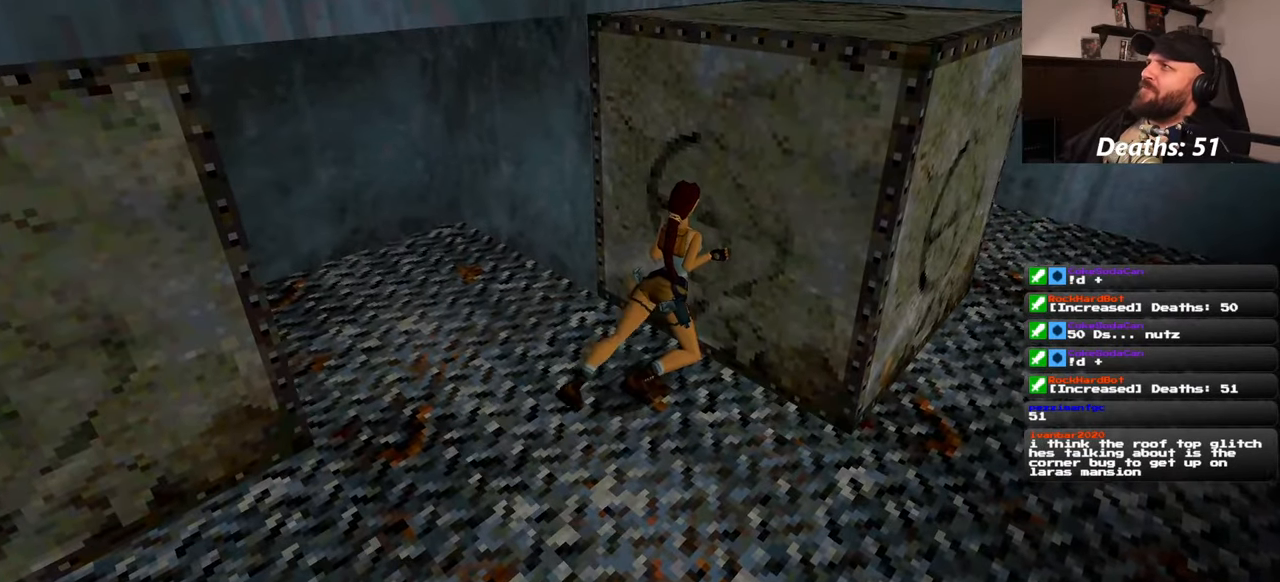
{"buttons": [], "left_stick": "center", "right_stick": "down-left", "events": [[500, "right_stick", "down-left"]]}
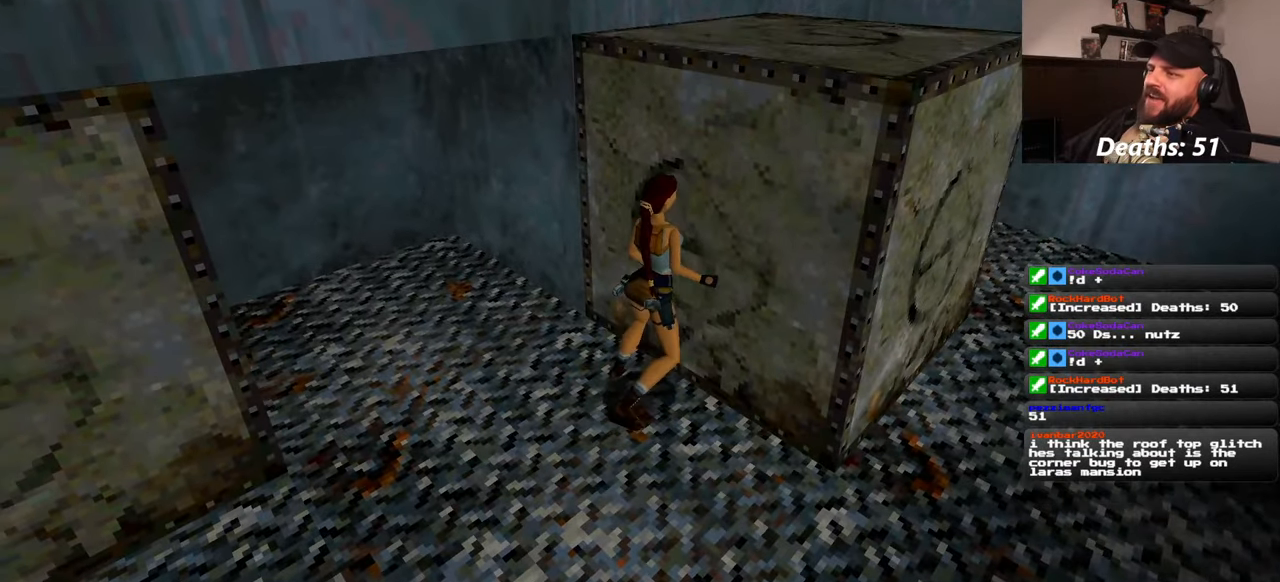
{"buttons": [], "left_stick": "left", "right_stick": "center", "events": [[250, "right_stick", "left"], [300, "left_stick", "left"], [367, "right_stick", "center"]]}
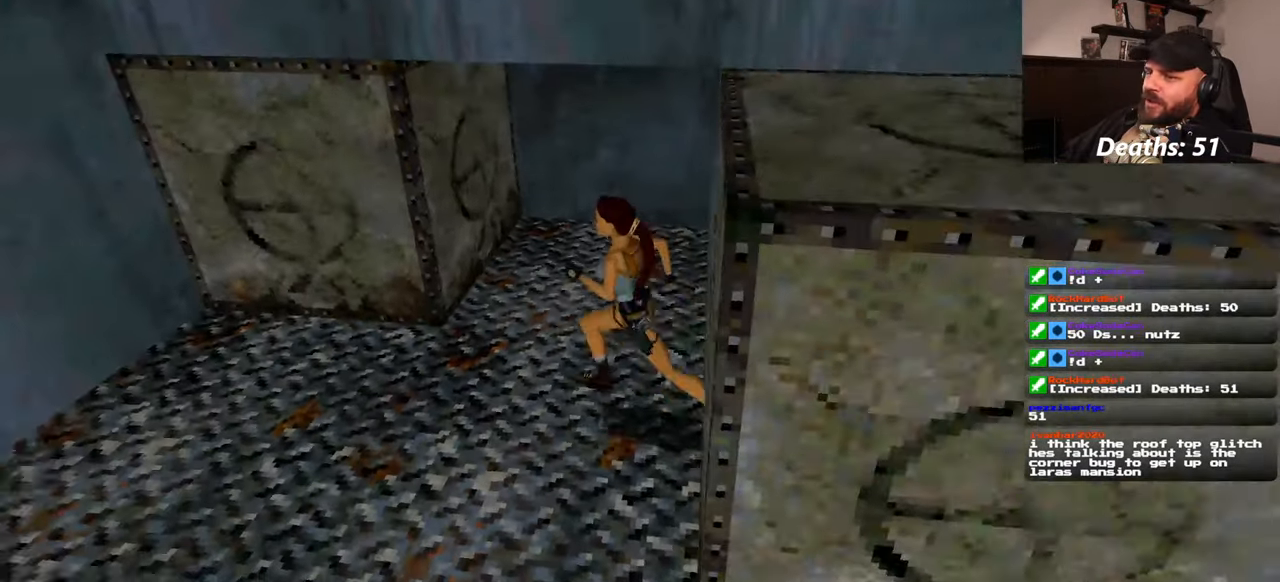
{"buttons": [], "left_stick": "up-left", "right_stick": "center", "events": [[484, "left_stick", "up-left"]]}
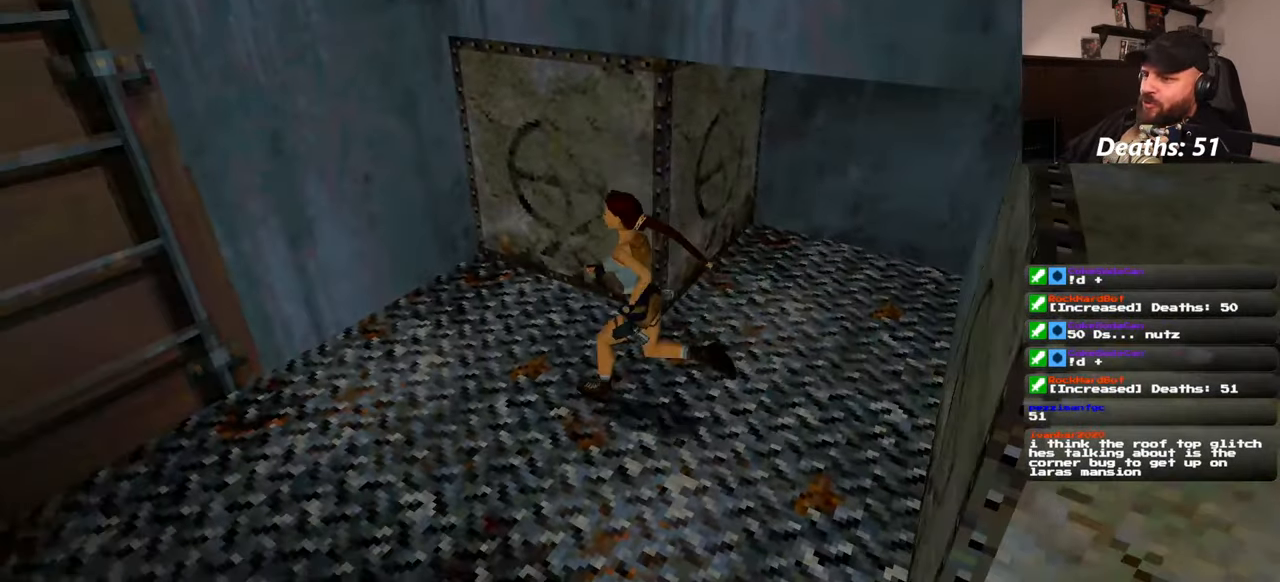
{"buttons": [], "left_stick": "center", "right_stick": "center", "events": [[167, "right_stick", "right"], [300, "left_stick", "up"], [367, "right_stick", "center"], [434, "left_stick", "center"]]}